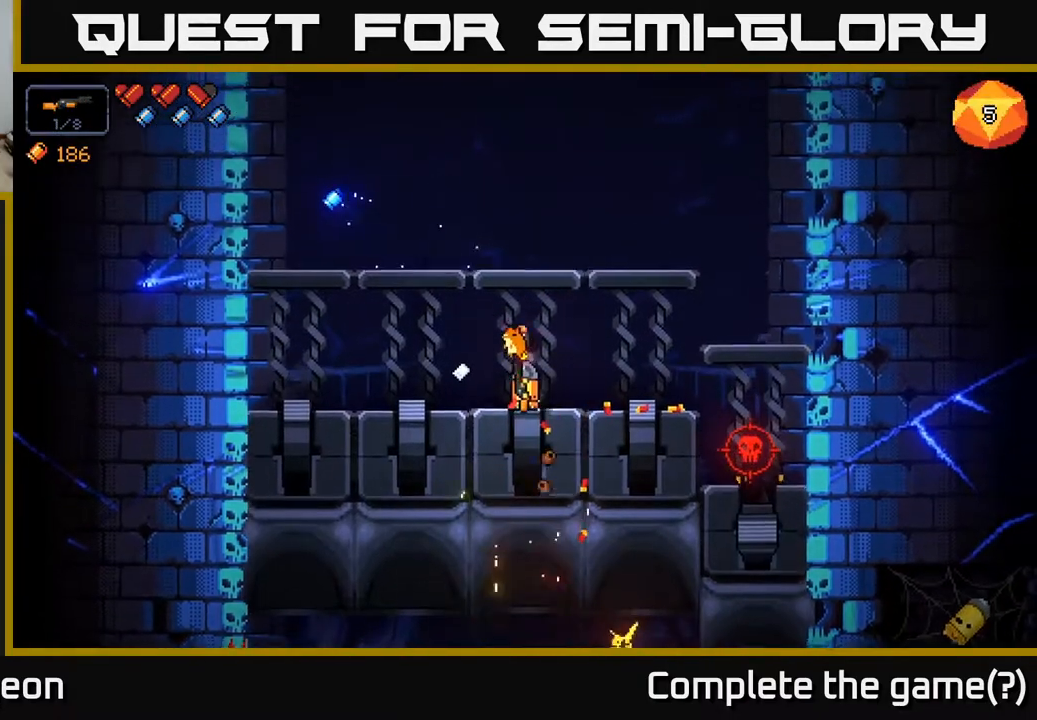
Gameplay with a controller (Xbox layout); each line is a JSON object with the inputs held at the frame after it. "events" lists button and stick changes between this image and that frame as [ms after this image, input, new state], when the widget could be followed in between.
{"buttons": [], "left_stick": "left", "right_stick": "center", "events": [[117, "right_stick", "up"], [267, "right_stick", "center"], [333, "X", "down"], [433, "X", "up"], [467, "left_stick", "left"]]}
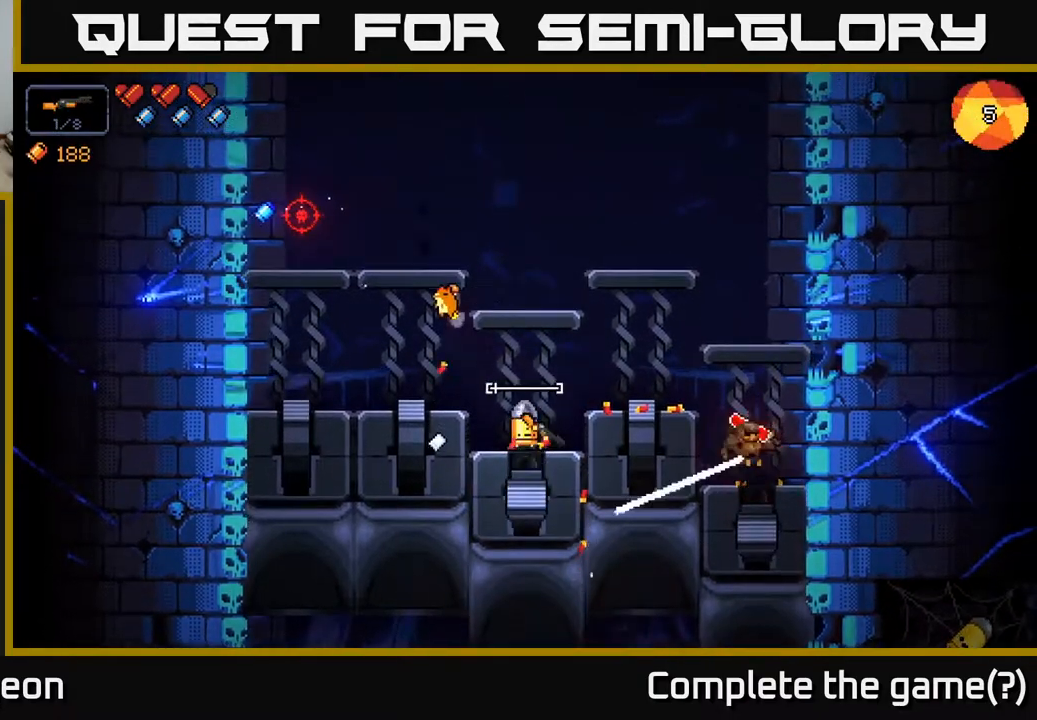
{"buttons": ["A"], "left_stick": "left", "right_stick": "up-left", "events": [[33, "A", "down"], [150, "right_stick", "left"], [233, "right_stick", "up-left"]]}
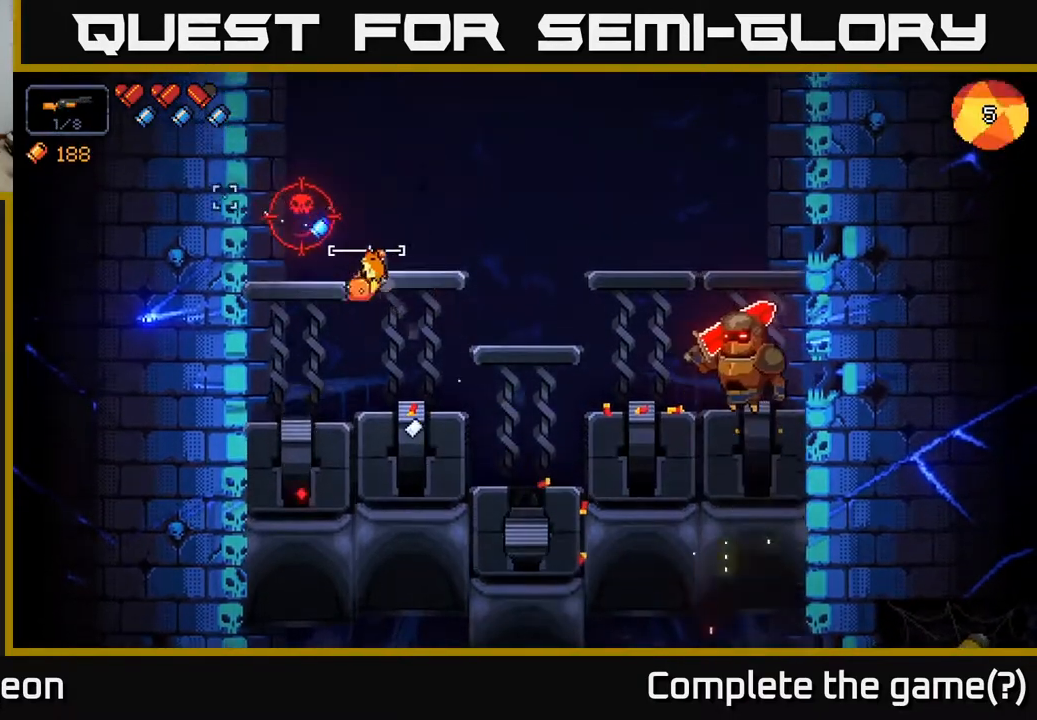
{"buttons": ["A"], "left_stick": "right", "right_stick": "up", "events": [[50, "A", "up"], [67, "left_stick", "center"], [150, "left_stick", "right"], [250, "right_stick", "up-right"], [317, "A", "down"], [350, "right_stick", "up"]]}
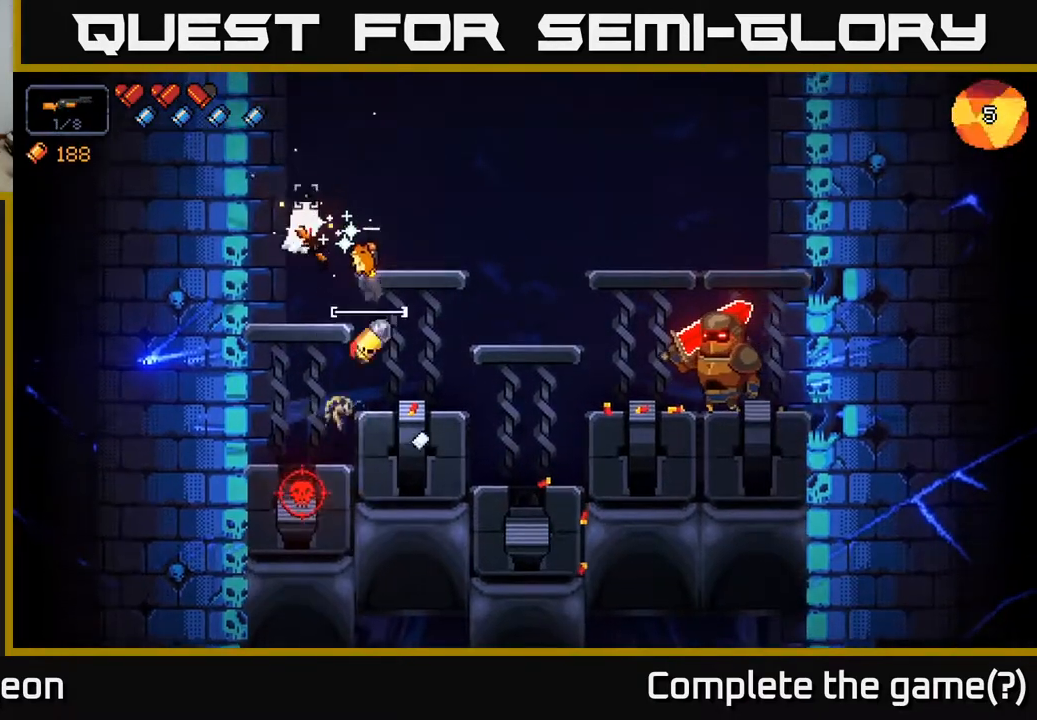
{"buttons": ["R2"], "left_stick": "center", "right_stick": "right", "events": [[117, "A", "up"], [117, "right_stick", "right"], [317, "R2", "down"], [367, "left_stick", "center"]]}
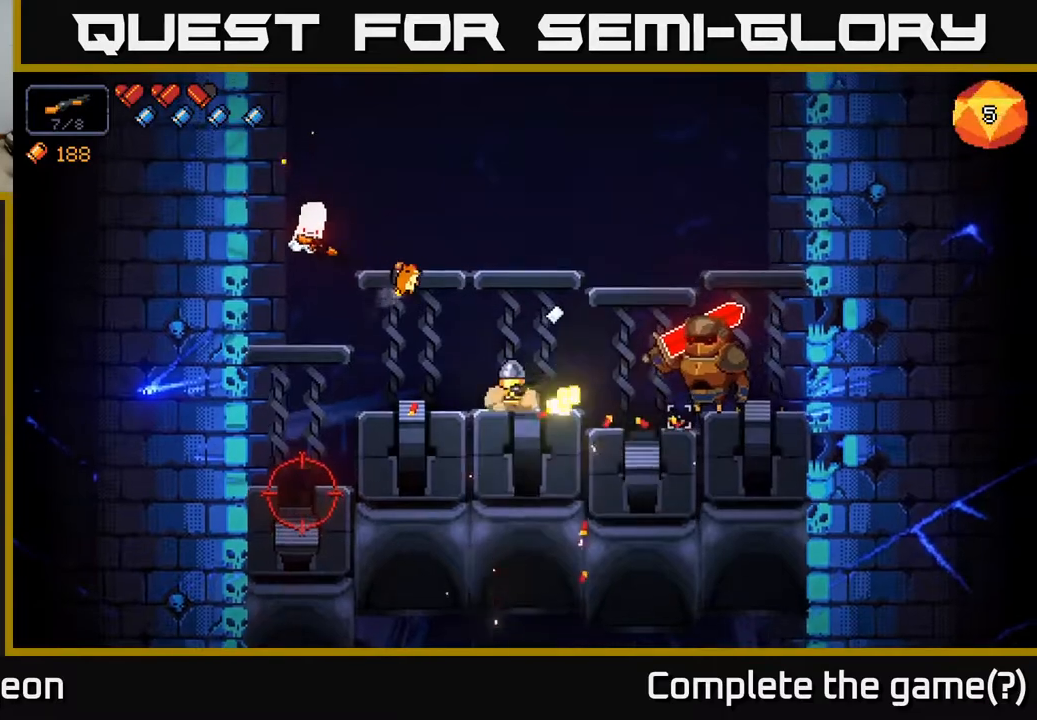
{"buttons": ["R2"], "left_stick": "right", "right_stick": "right", "events": [[117, "left_stick", "right"], [267, "left_stick", "center"], [417, "left_stick", "right"]]}
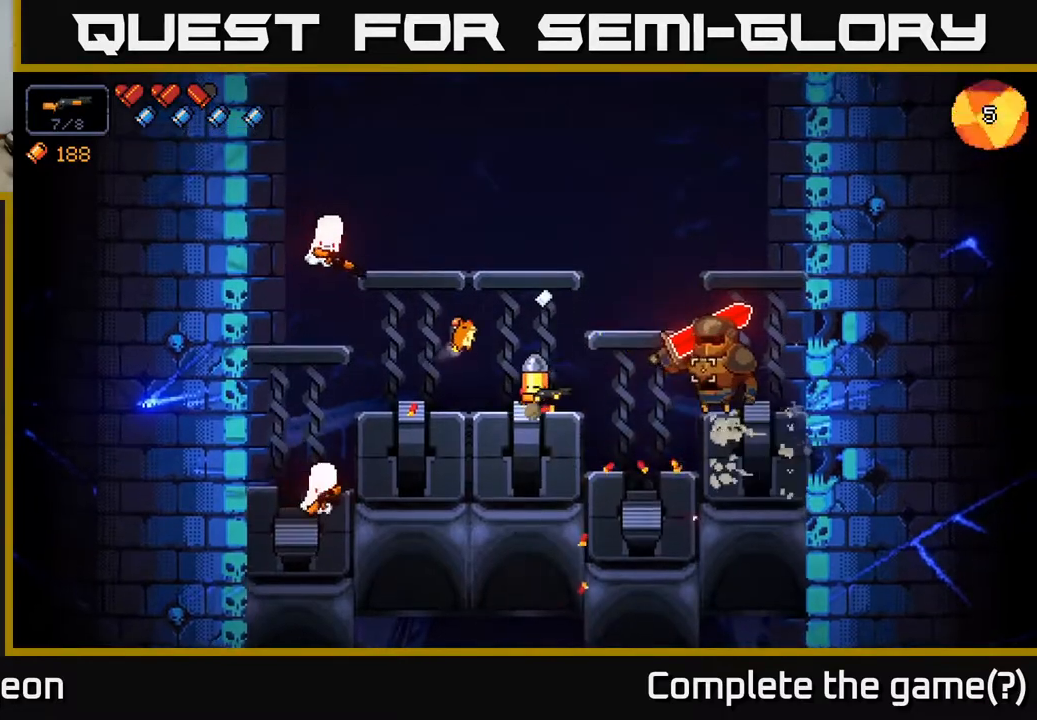
{"buttons": ["R2"], "left_stick": "center", "right_stick": "right", "events": [[117, "left_stick", "center"]]}
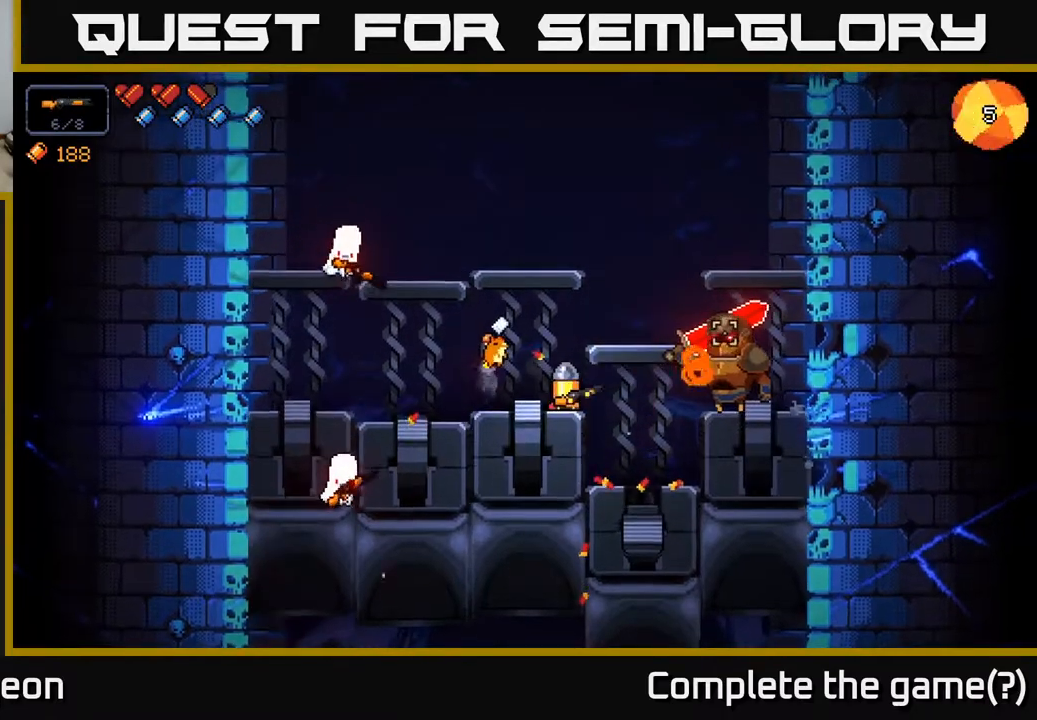
{"buttons": ["R2"], "left_stick": "left", "right_stick": "right", "events": [[450, "left_stick", "left"]]}
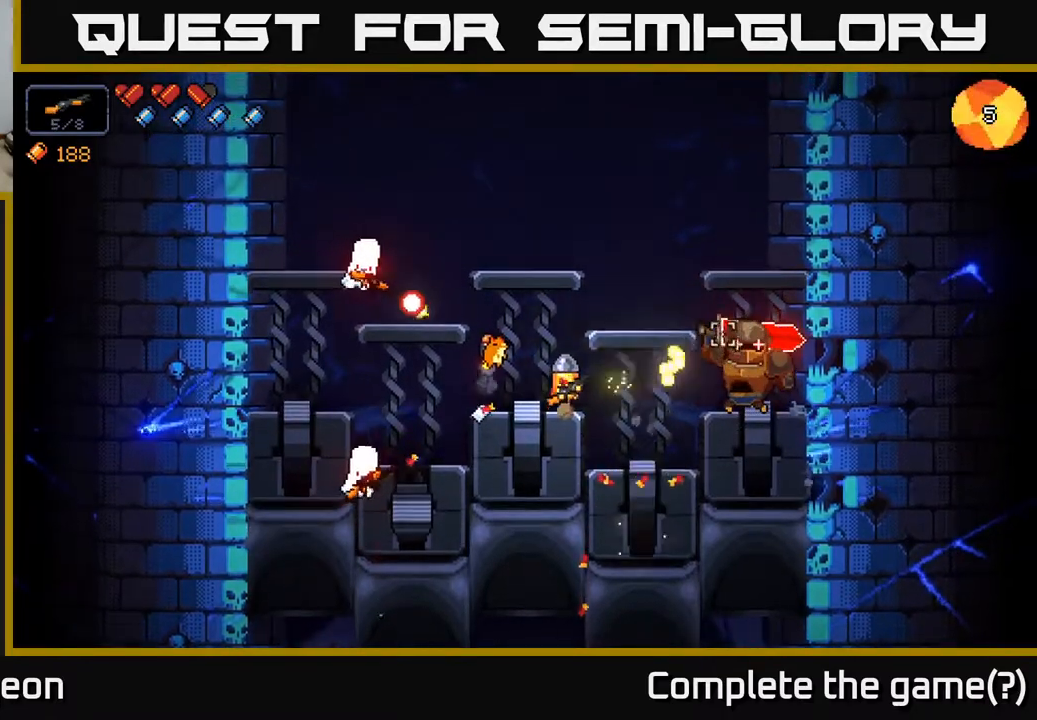
{"buttons": ["A"], "left_stick": "right", "right_stick": "up-left", "events": [[133, "R2", "up"], [183, "left_stick", "center"], [267, "right_stick", "up"], [317, "right_stick", "up-left"], [350, "A", "down"], [433, "left_stick", "right"]]}
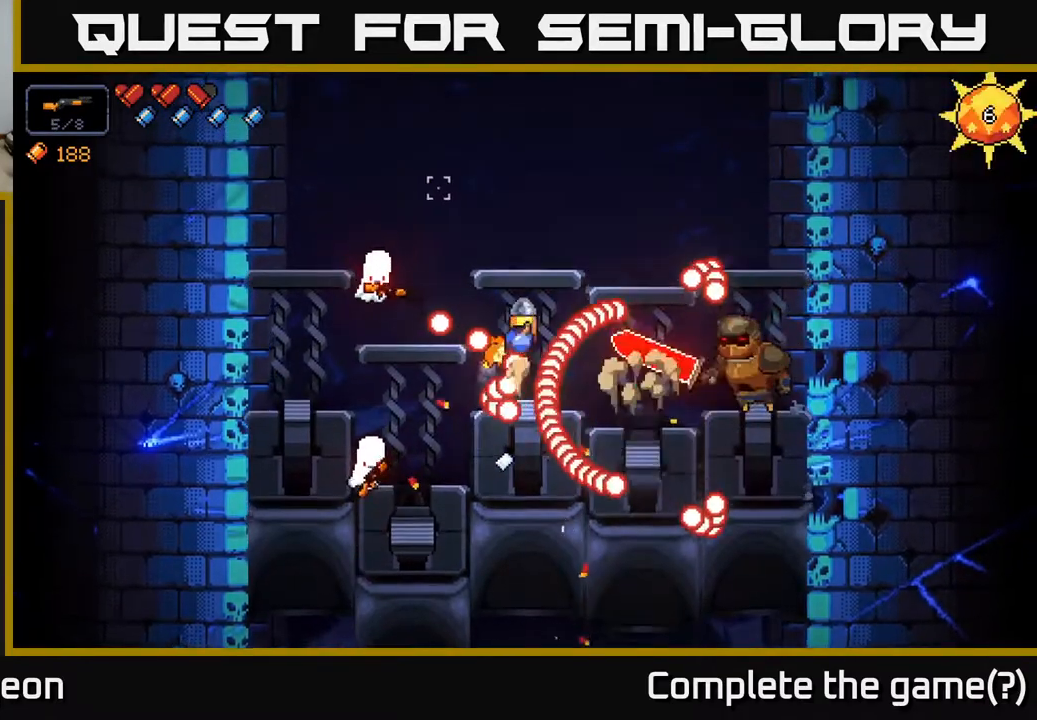
{"buttons": [], "left_stick": "left", "right_stick": "left", "events": [[217, "A", "up"], [267, "A", "down"], [450, "left_stick", "left"], [467, "A", "up"], [500, "right_stick", "left"]]}
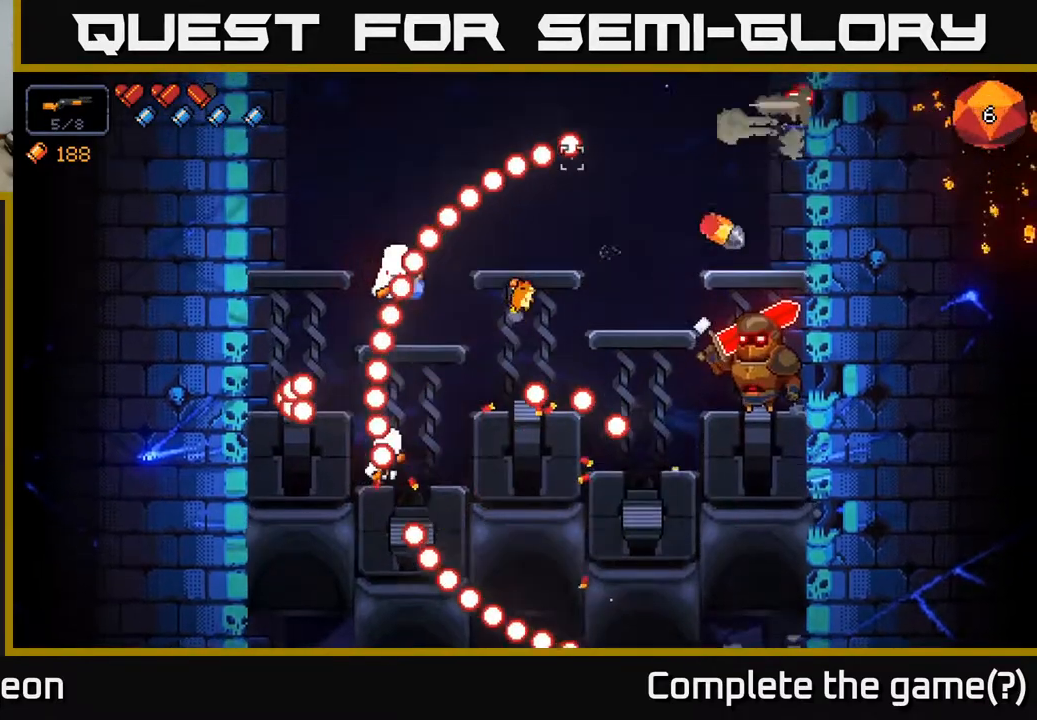
{"buttons": ["R2"], "left_stick": "left", "right_stick": "left", "events": [[150, "left_stick", "center"], [317, "left_stick", "left"], [350, "R2", "down"]]}
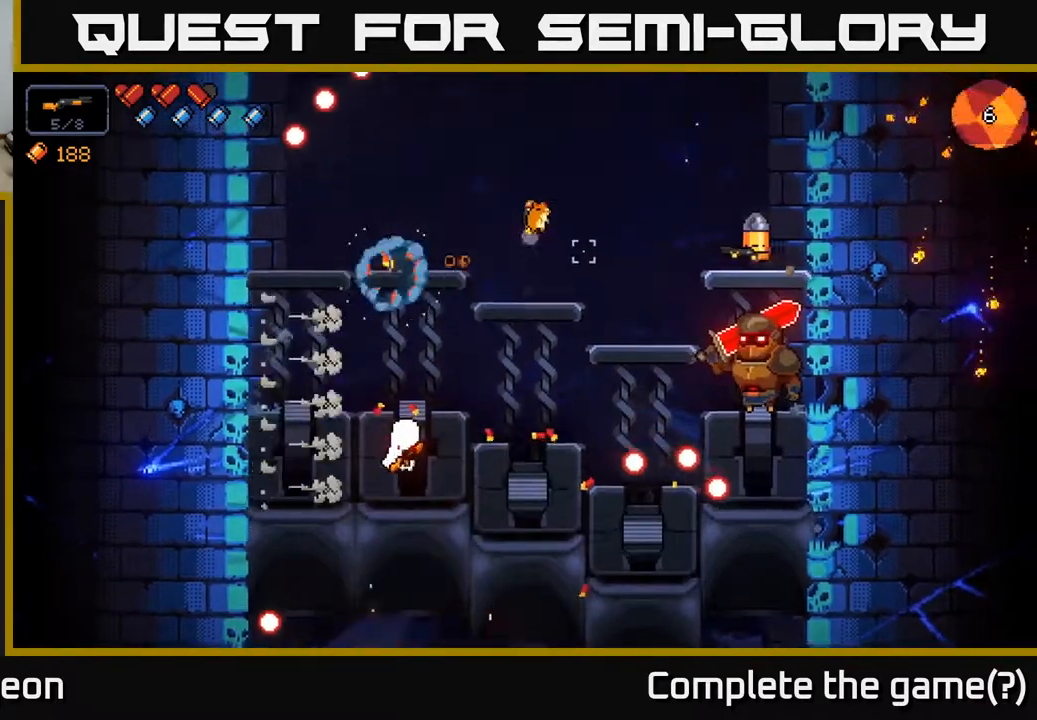
{"buttons": ["R2"], "left_stick": "left", "right_stick": "left", "events": []}
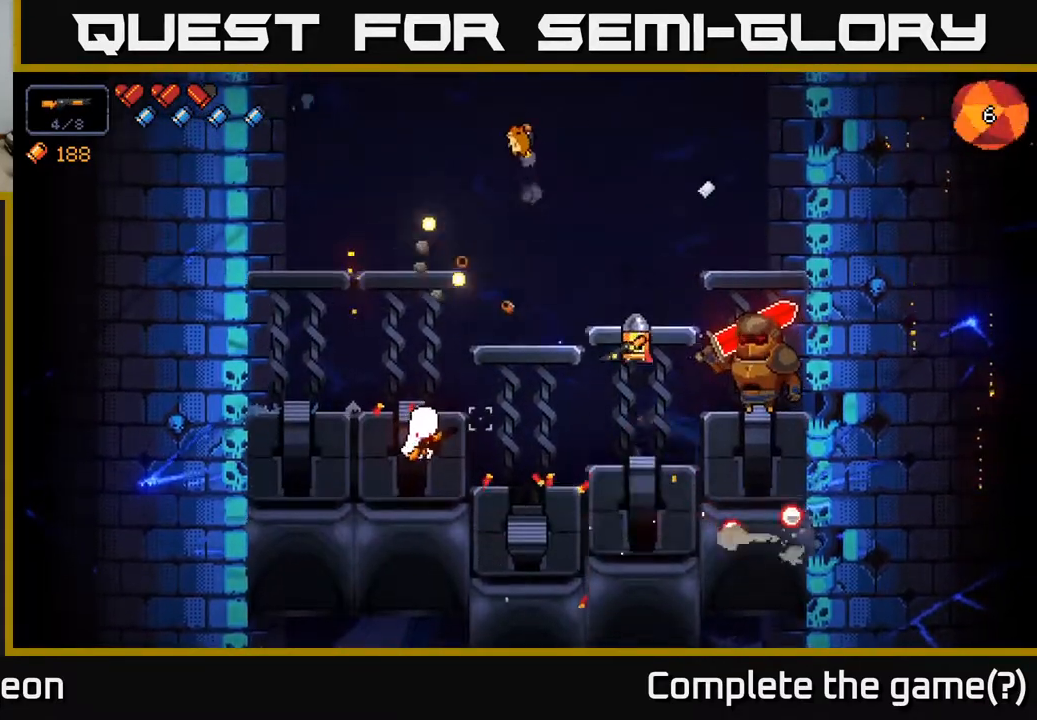
{"buttons": ["R2"], "left_stick": "center", "right_stick": "left", "events": [[183, "left_stick", "center"], [317, "left_stick", "left"], [467, "left_stick", "center"]]}
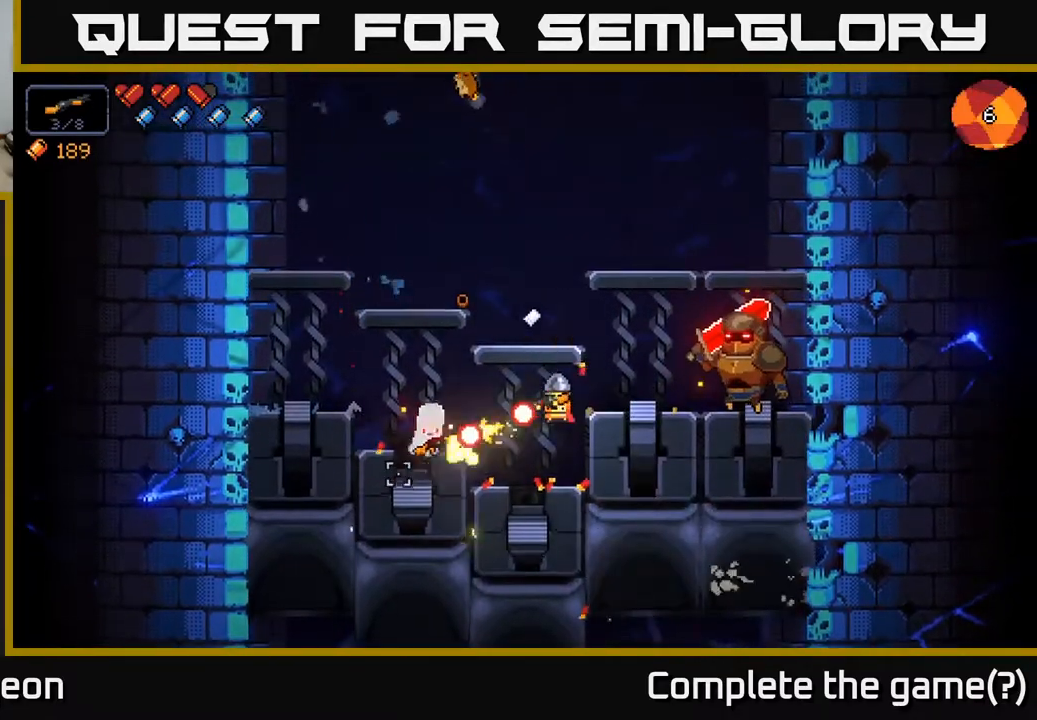
{"buttons": ["R2"], "left_stick": "center", "right_stick": "left", "events": [[333, "left_stick", "left"], [500, "left_stick", "center"]]}
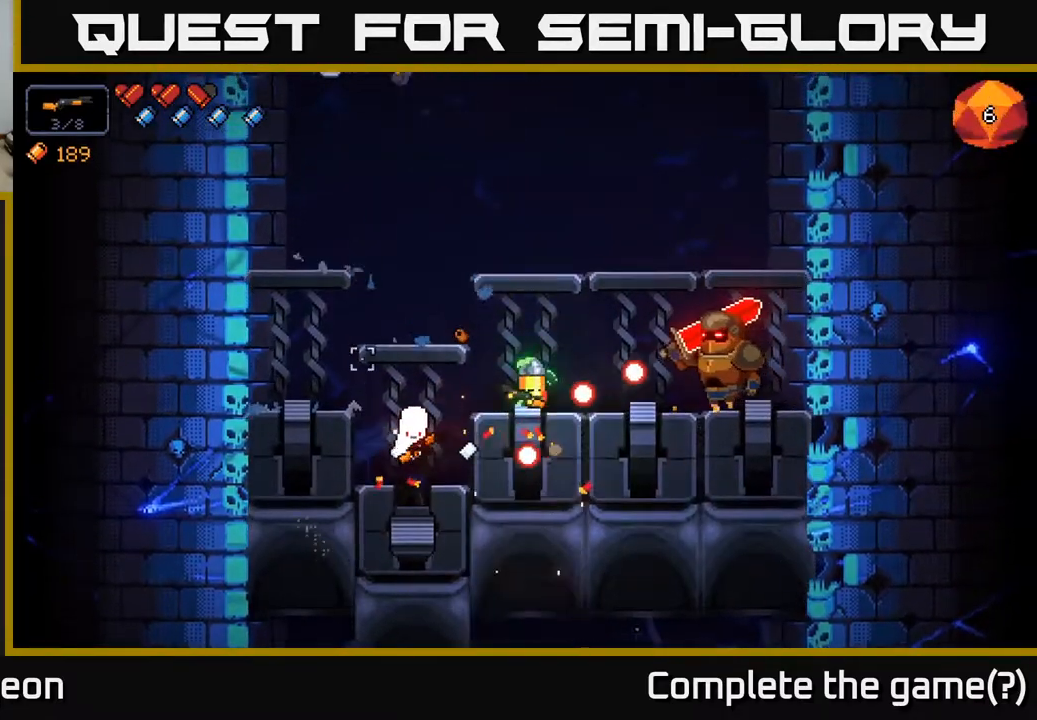
{"buttons": ["R2"], "left_stick": "center", "right_stick": "down-left", "events": [[317, "right_stick", "down-left"]]}
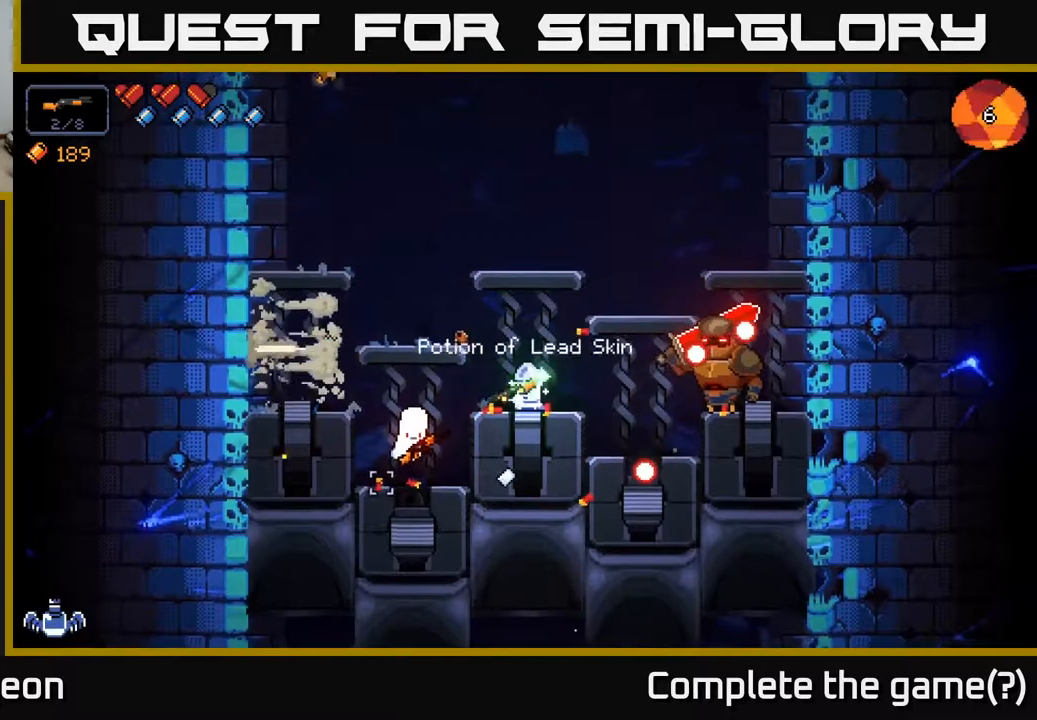
{"buttons": ["R2"], "left_stick": "center", "right_stick": "left", "events": [[133, "right_stick", "left"], [183, "left_stick", "left"], [250, "left_stick", "center"]]}
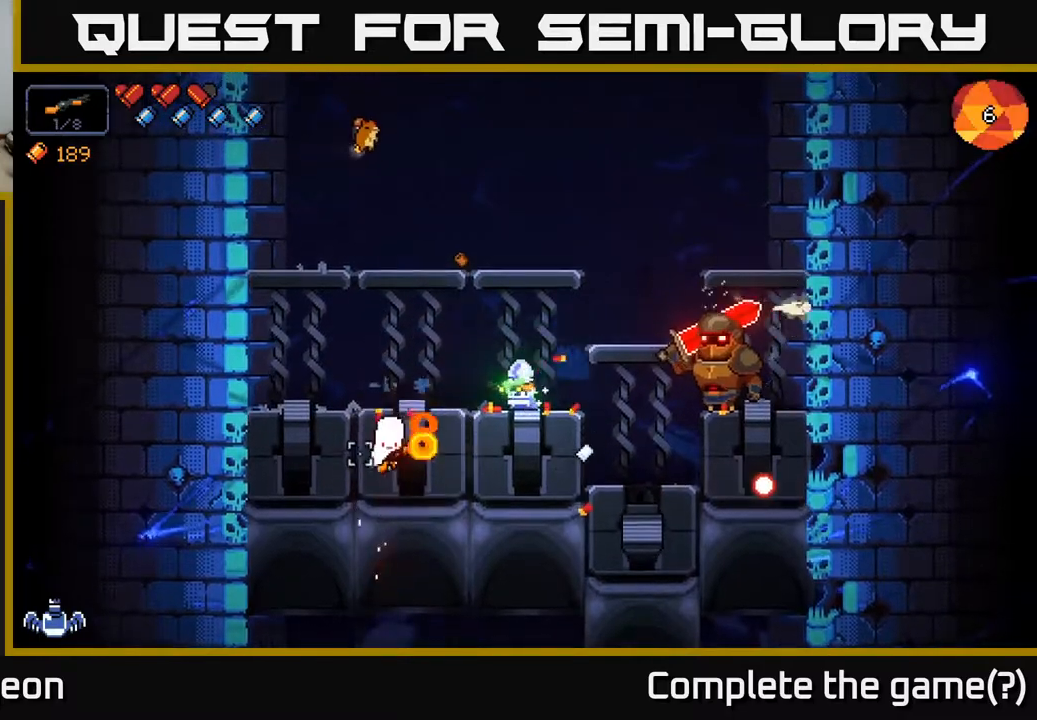
{"buttons": ["R2"], "left_stick": "center", "right_stick": "right", "events": [[33, "R2", "up"], [83, "left_stick", "right"], [167, "right_stick", "right"], [233, "R2", "down"], [367, "left_stick", "center"]]}
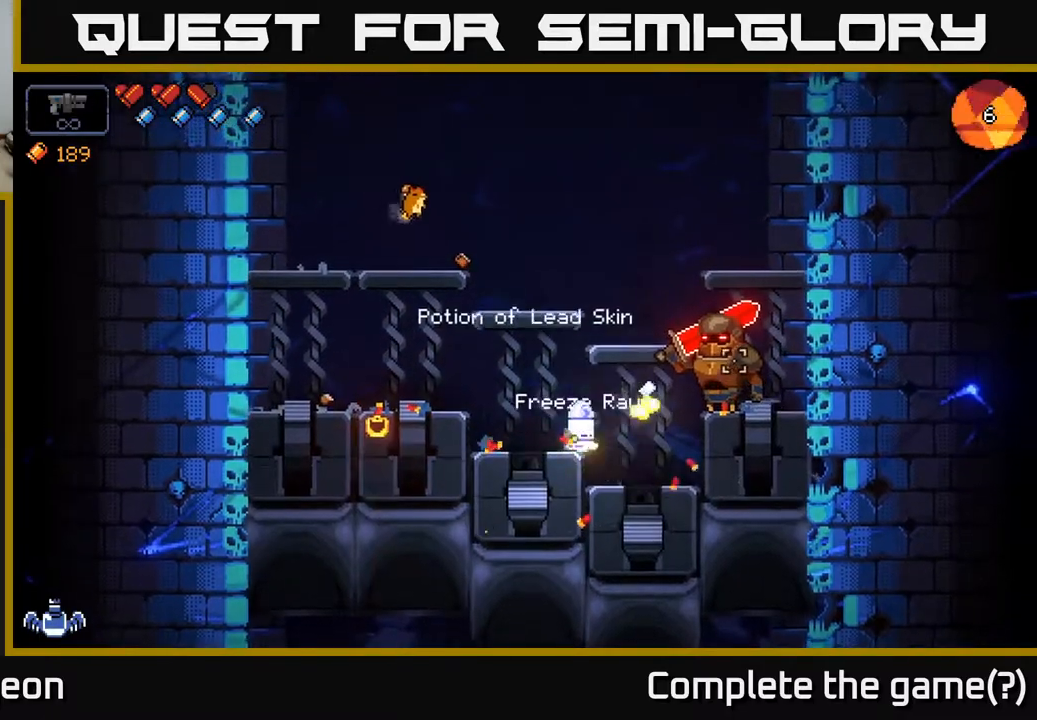
{"buttons": ["R2"], "left_stick": "center", "right_stick": "right", "events": [[50, "left_stick", "left"], [217, "left_stick", "center"]]}
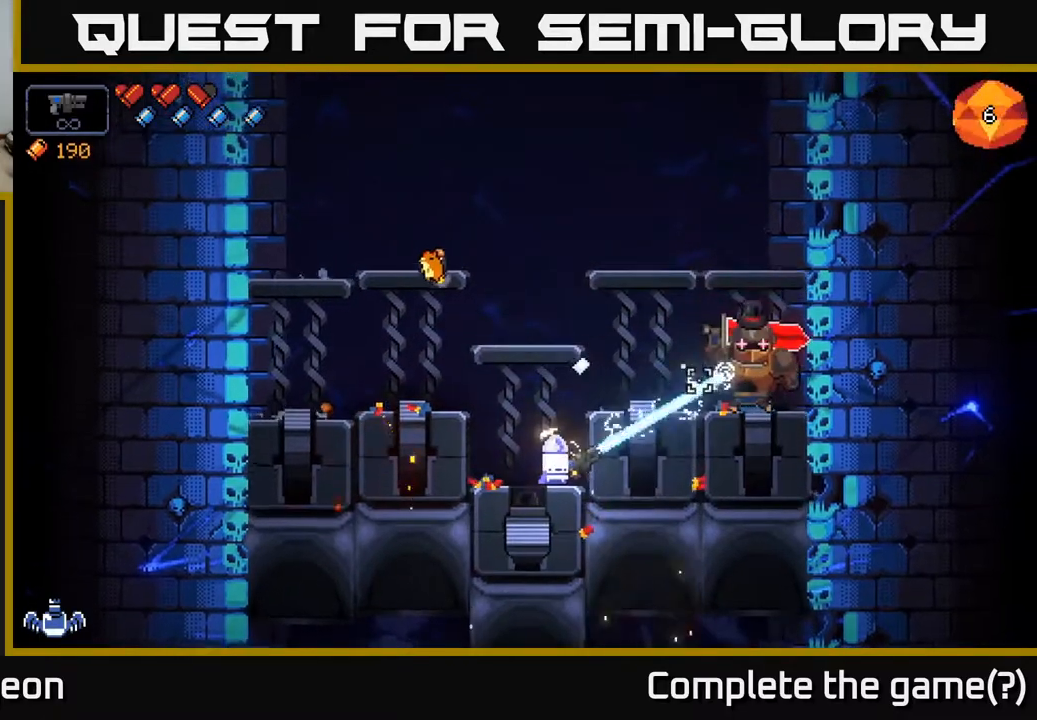
{"buttons": ["R2"], "left_stick": "center", "right_stick": "right", "events": []}
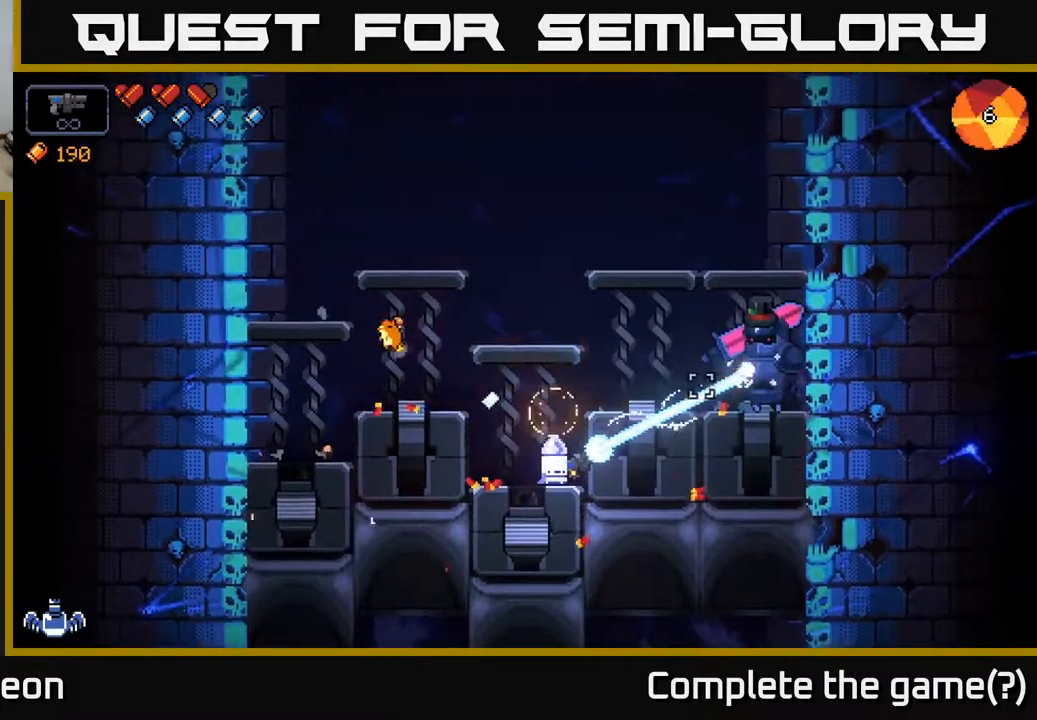
{"buttons": ["R2"], "left_stick": "right", "right_stick": "right", "events": [[83, "left_stick", "left"], [150, "A", "down"], [317, "left_stick", "right"], [467, "A", "up"]]}
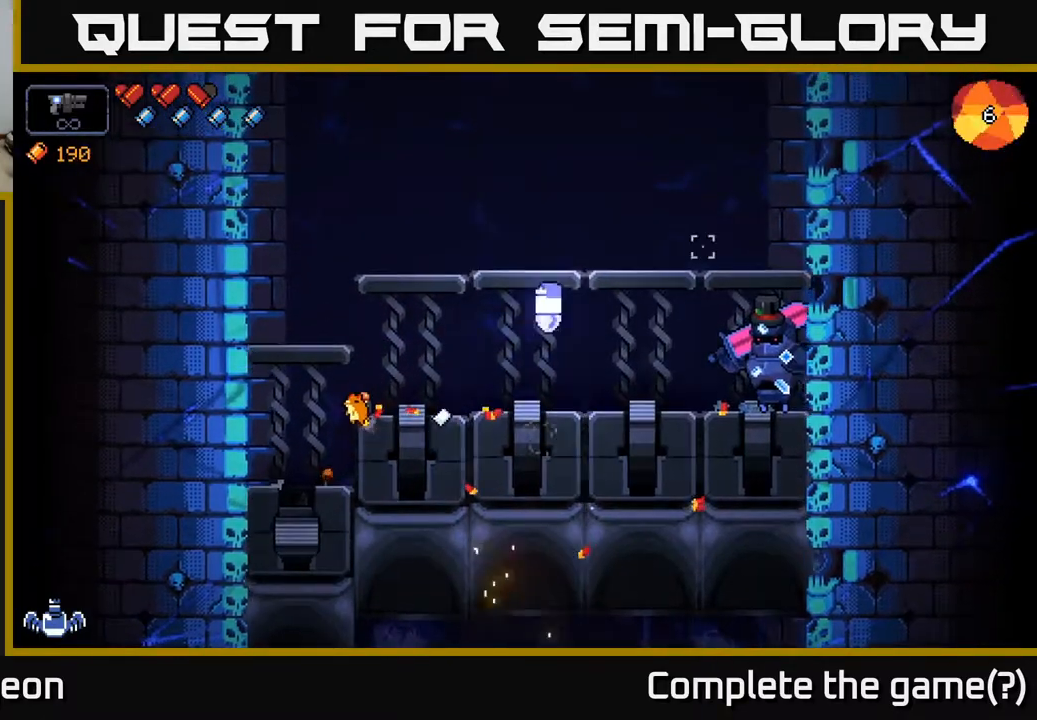
{"buttons": ["R2"], "left_stick": "center", "right_stick": "right", "events": [[83, "left_stick", "center"], [283, "left_stick", "right"], [400, "left_stick", "center"]]}
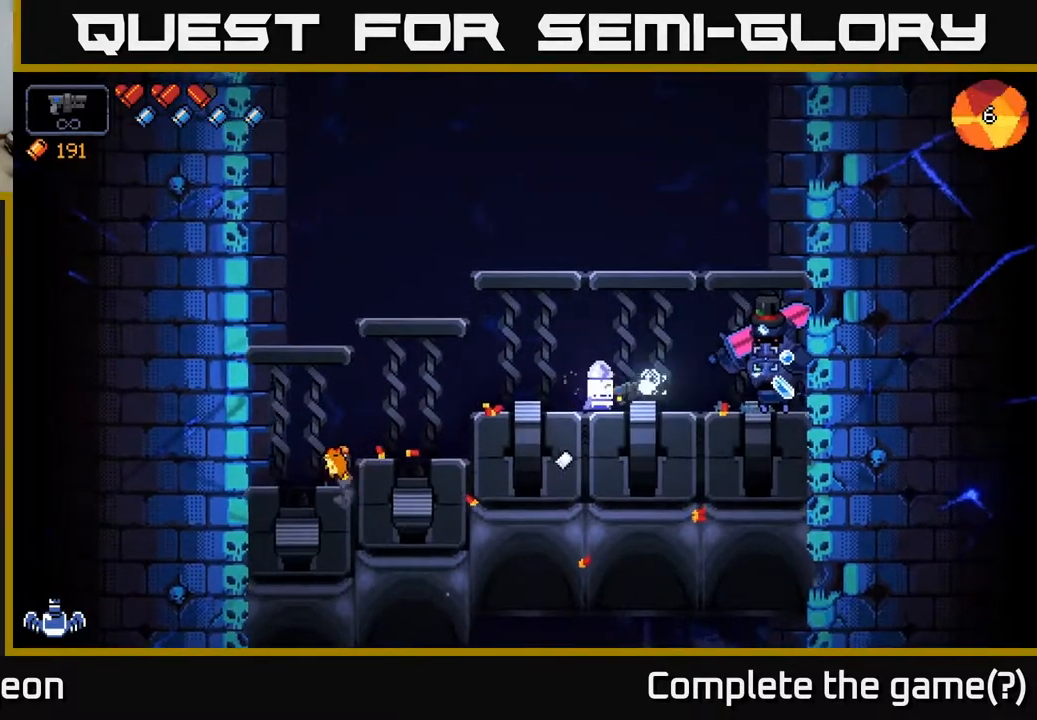
{"buttons": ["R2"], "left_stick": "center", "right_stick": "right", "events": []}
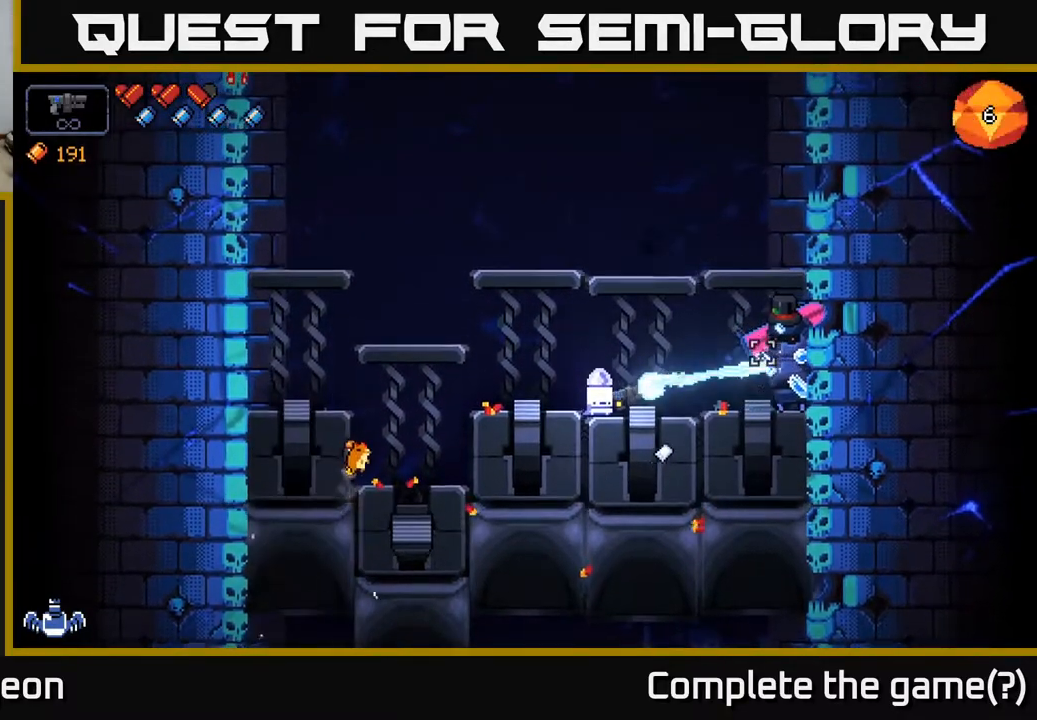
{"buttons": ["R2"], "left_stick": "center", "right_stick": "up-right", "events": [[183, "left_stick", "right"], [433, "left_stick", "center"], [467, "right_stick", "up-right"]]}
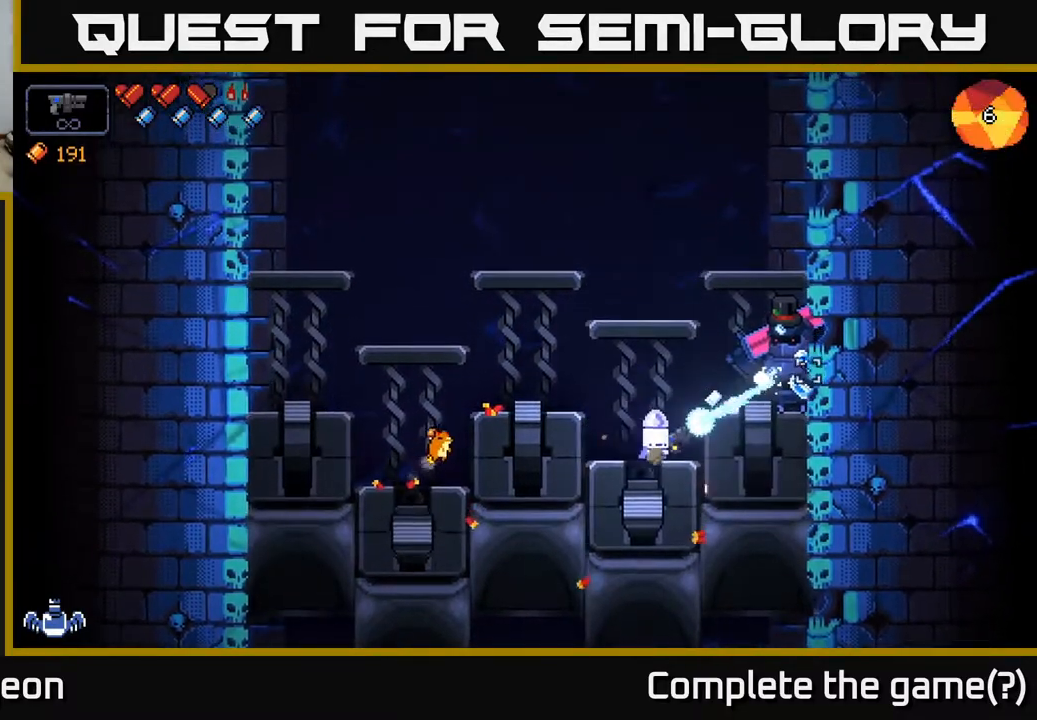
{"buttons": ["R2"], "left_stick": "center", "right_stick": "up-right", "events": [[233, "left_stick", "right"], [350, "left_stick", "center"]]}
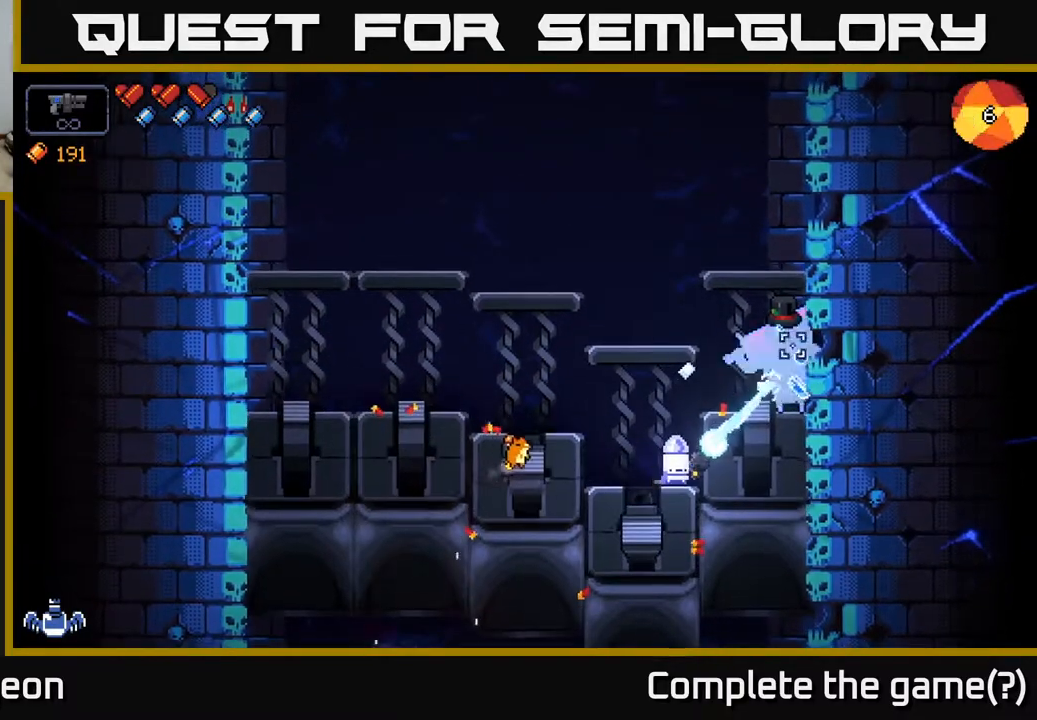
{"buttons": ["R2"], "left_stick": "center", "right_stick": "up-right", "events": []}
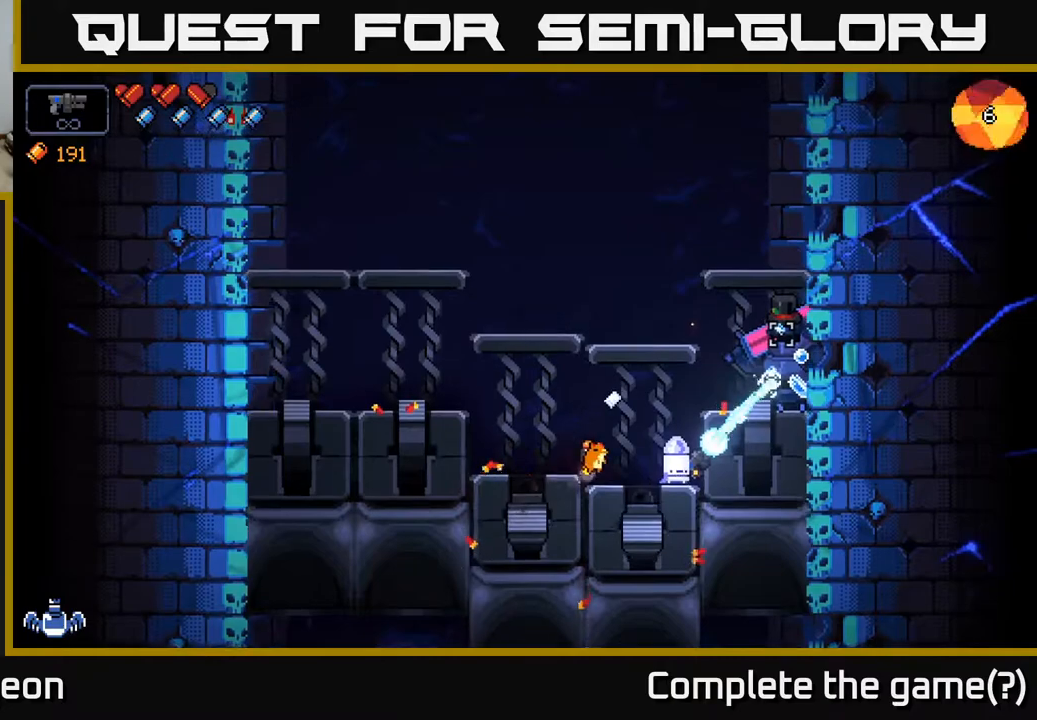
{"buttons": ["R2"], "left_stick": "center", "right_stick": "right", "events": [[500, "right_stick", "right"]]}
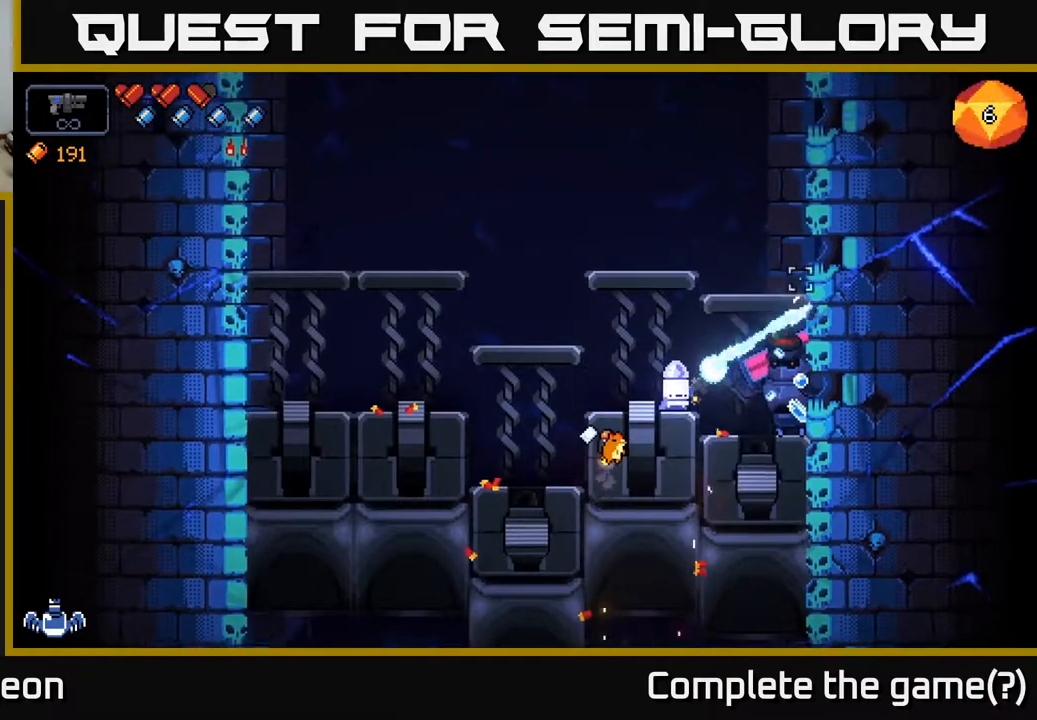
{"buttons": ["R2"], "left_stick": "center", "right_stick": "down-right", "events": [[33, "left_stick", "right"], [183, "left_stick", "center"], [483, "right_stick", "down-right"]]}
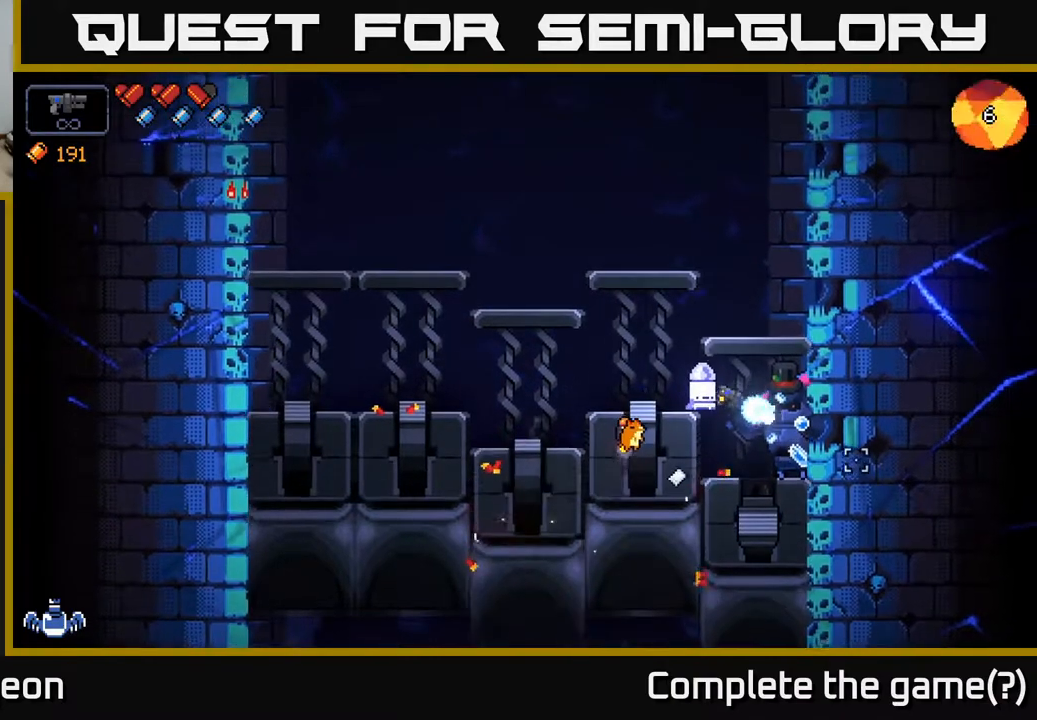
{"buttons": ["R2"], "left_stick": "center", "right_stick": "right", "events": [[450, "right_stick", "right"]]}
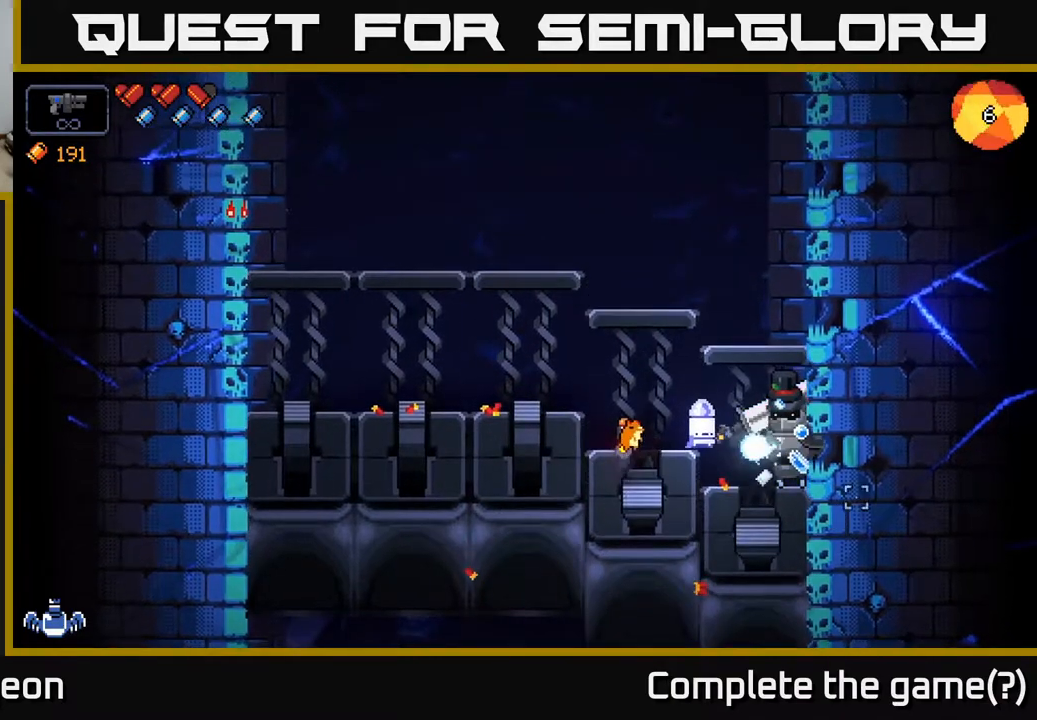
{"buttons": ["R2"], "left_stick": "center", "right_stick": "right", "events": []}
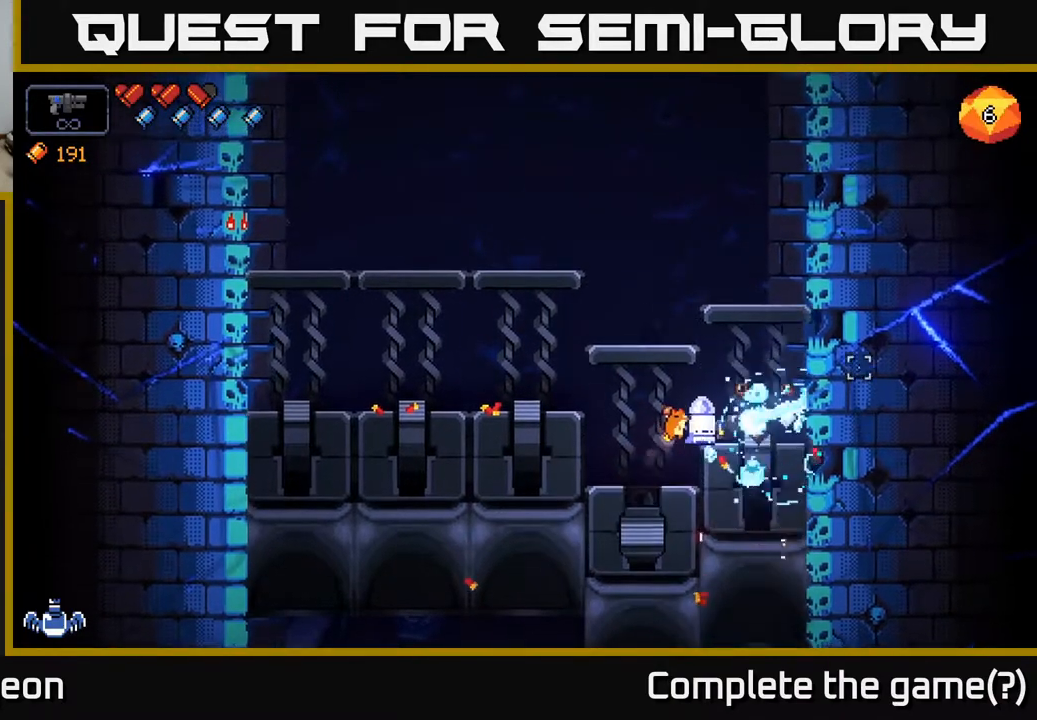
{"buttons": [], "left_stick": "center", "right_stick": "up-left", "events": [[33, "right_stick", "up-right"], [133, "R2", "up"], [383, "right_stick", "up-left"]]}
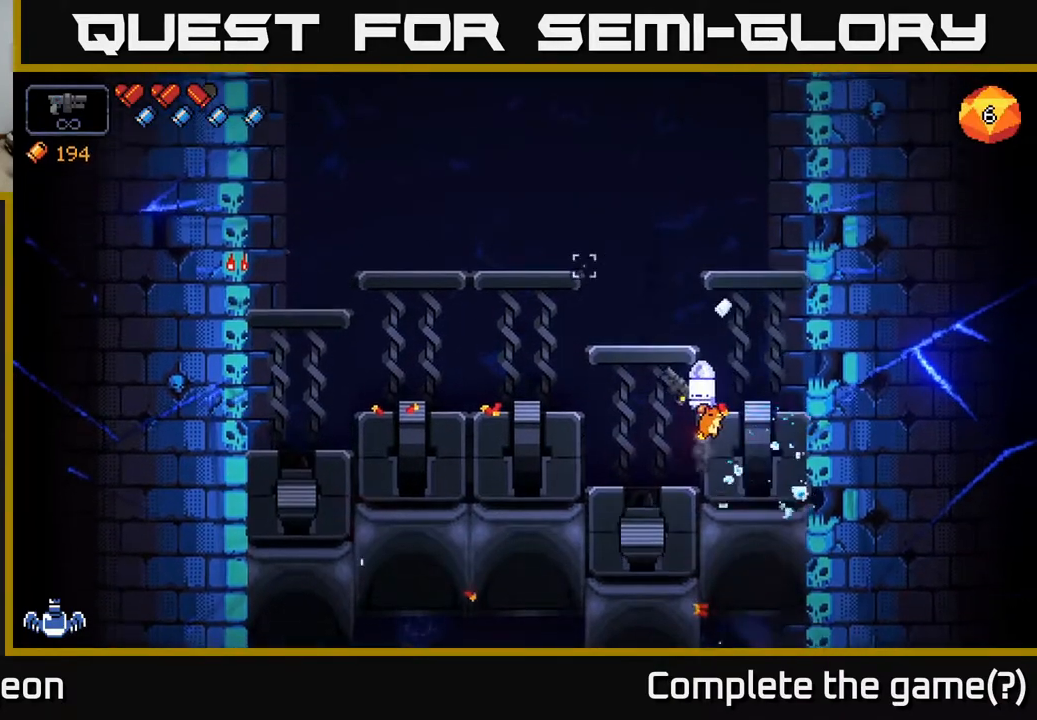
{"buttons": [], "left_stick": "left", "right_stick": "left", "events": [[83, "left_stick", "right"], [283, "left_stick", "center"], [300, "right_stick", "left"], [350, "left_stick", "left"]]}